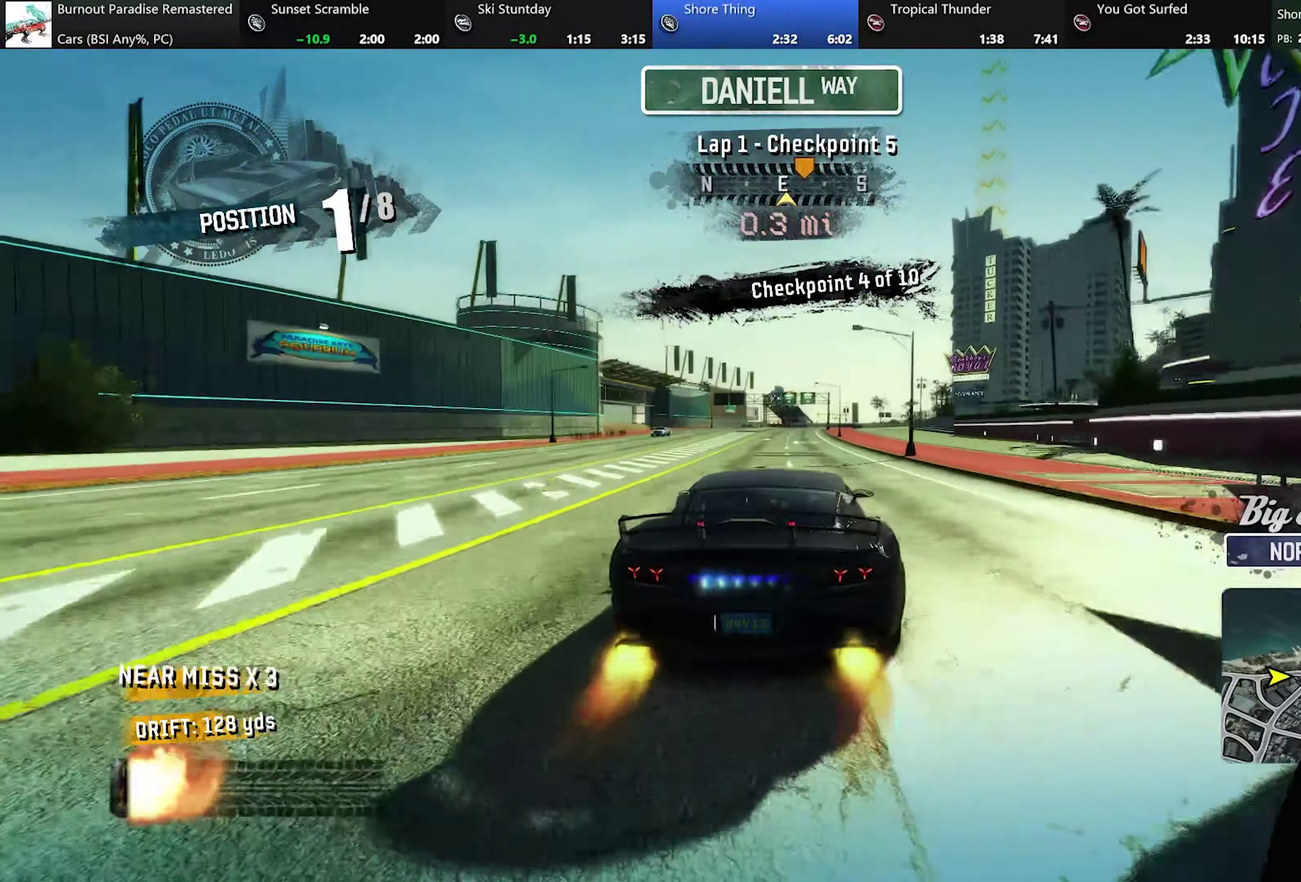
Gameplay with a controller (Xbox layout); each line is a JSON object with the inputs held at the frame after it. "events" lists button and stick changes between this image and that frame as [ms after this image, input, new state], when the widget could be followed in between. Not read: L2 L3 R2 R3 right_stick.
{"buttons": ["A"], "left_stick": "center", "events": [[251, "left_stick", "up-left"], [301, "left_stick", "center"]]}
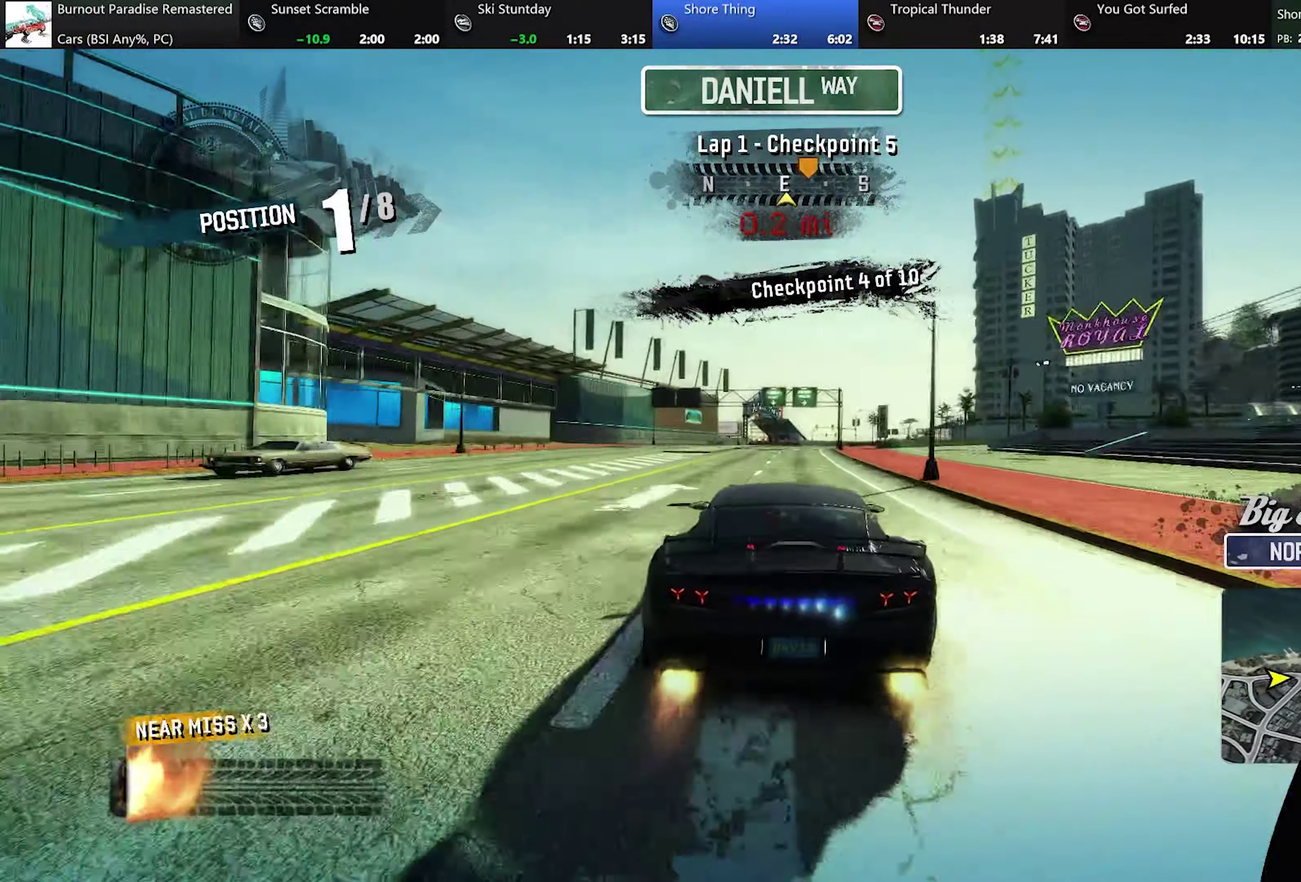
{"buttons": ["A"], "left_stick": "center", "events": [[183, "left_stick", "right"], [317, "left_stick", "center"]]}
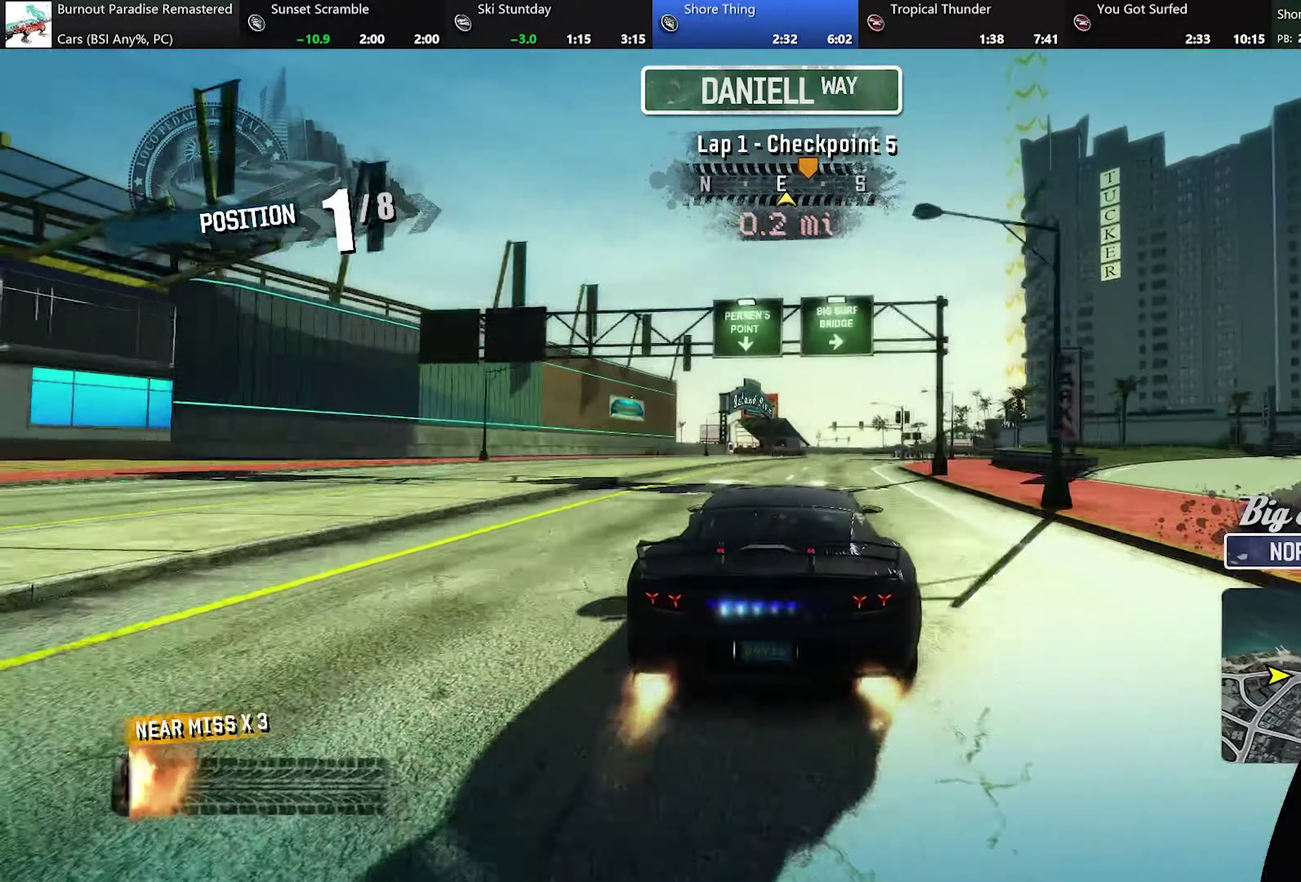
{"buttons": ["A"], "left_stick": "right", "events": [[151, "left_stick", "right"]]}
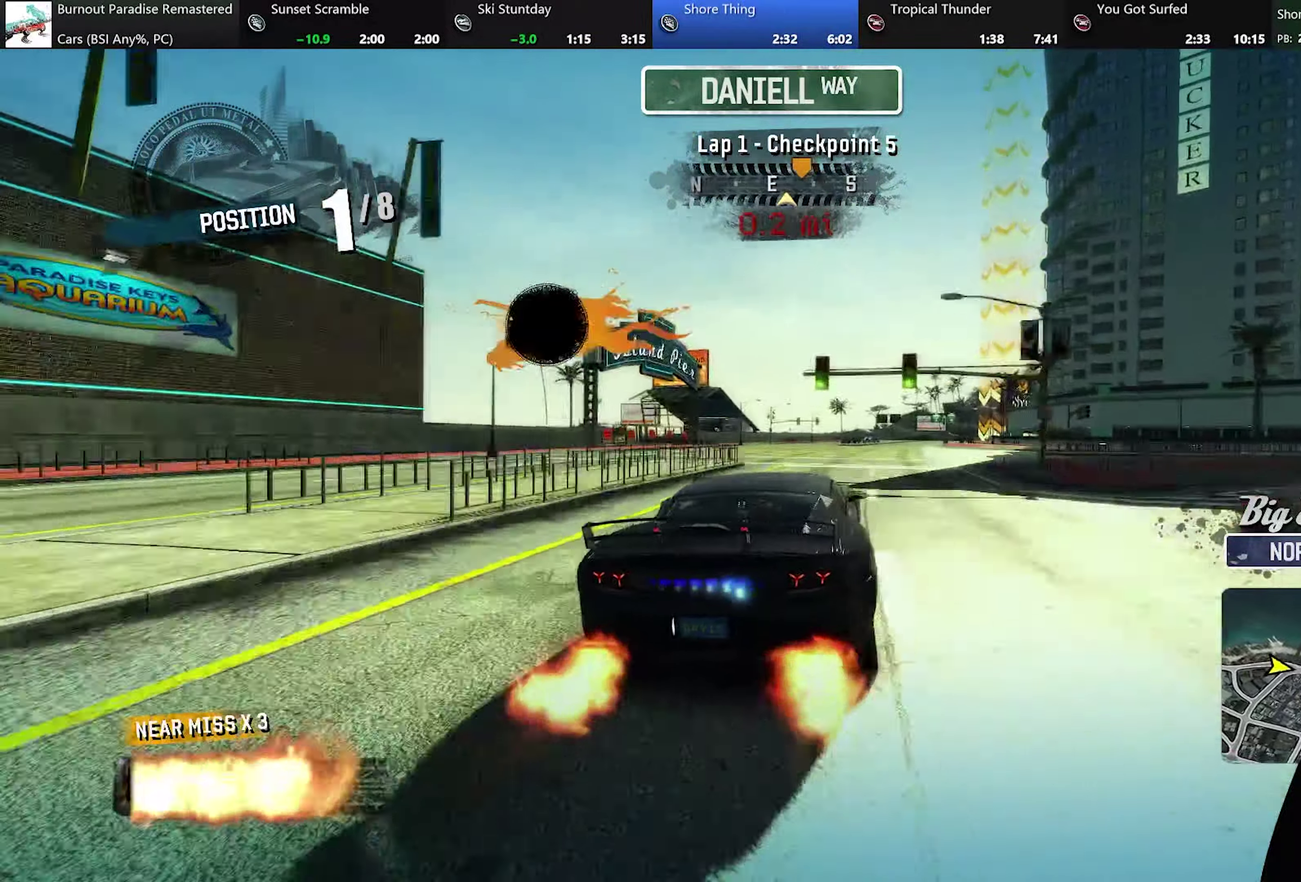
{"buttons": ["A"], "left_stick": "center", "events": [[33, "left_stick", "center"], [400, "left_stick", "right"], [484, "left_stick", "center"]]}
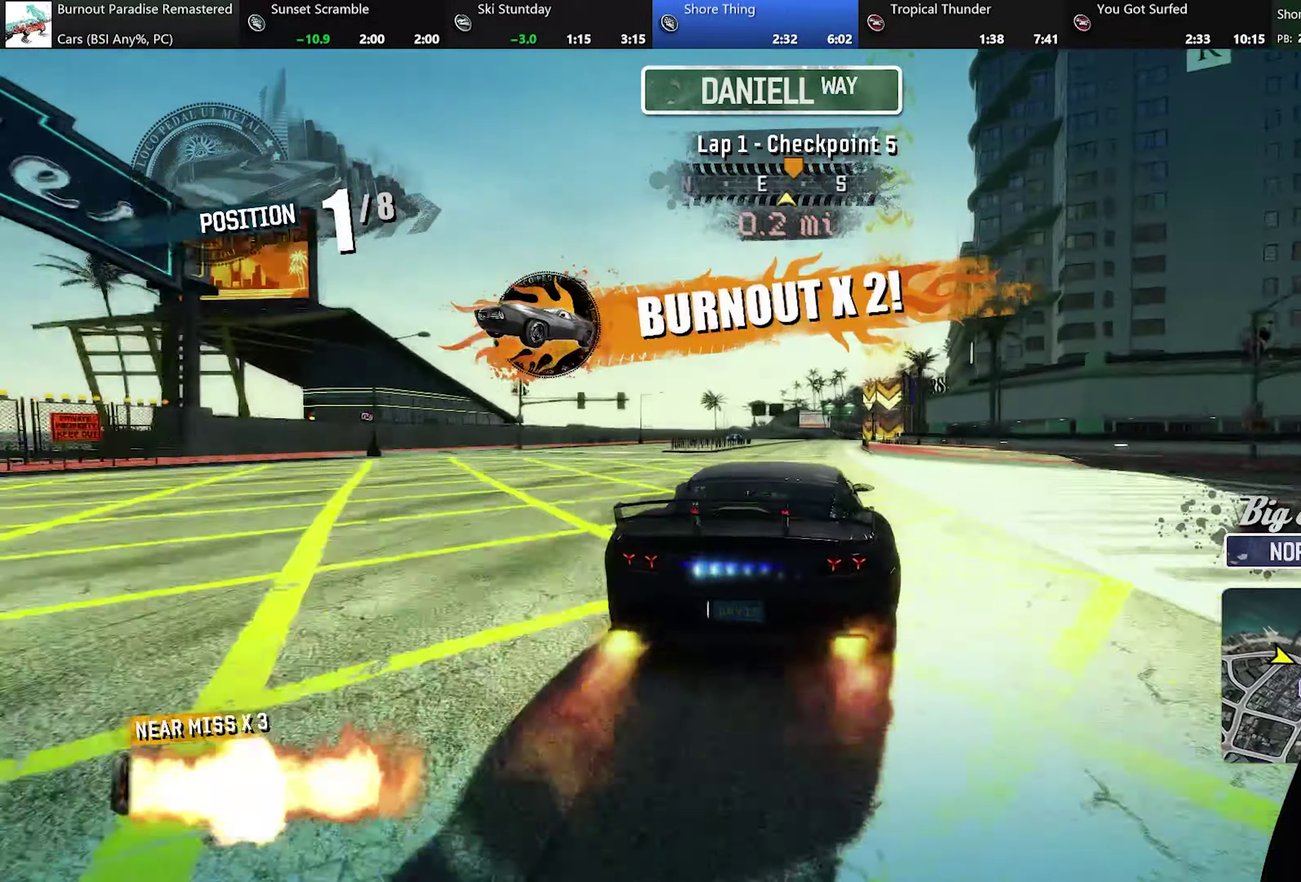
{"buttons": ["A"], "left_stick": "center", "events": []}
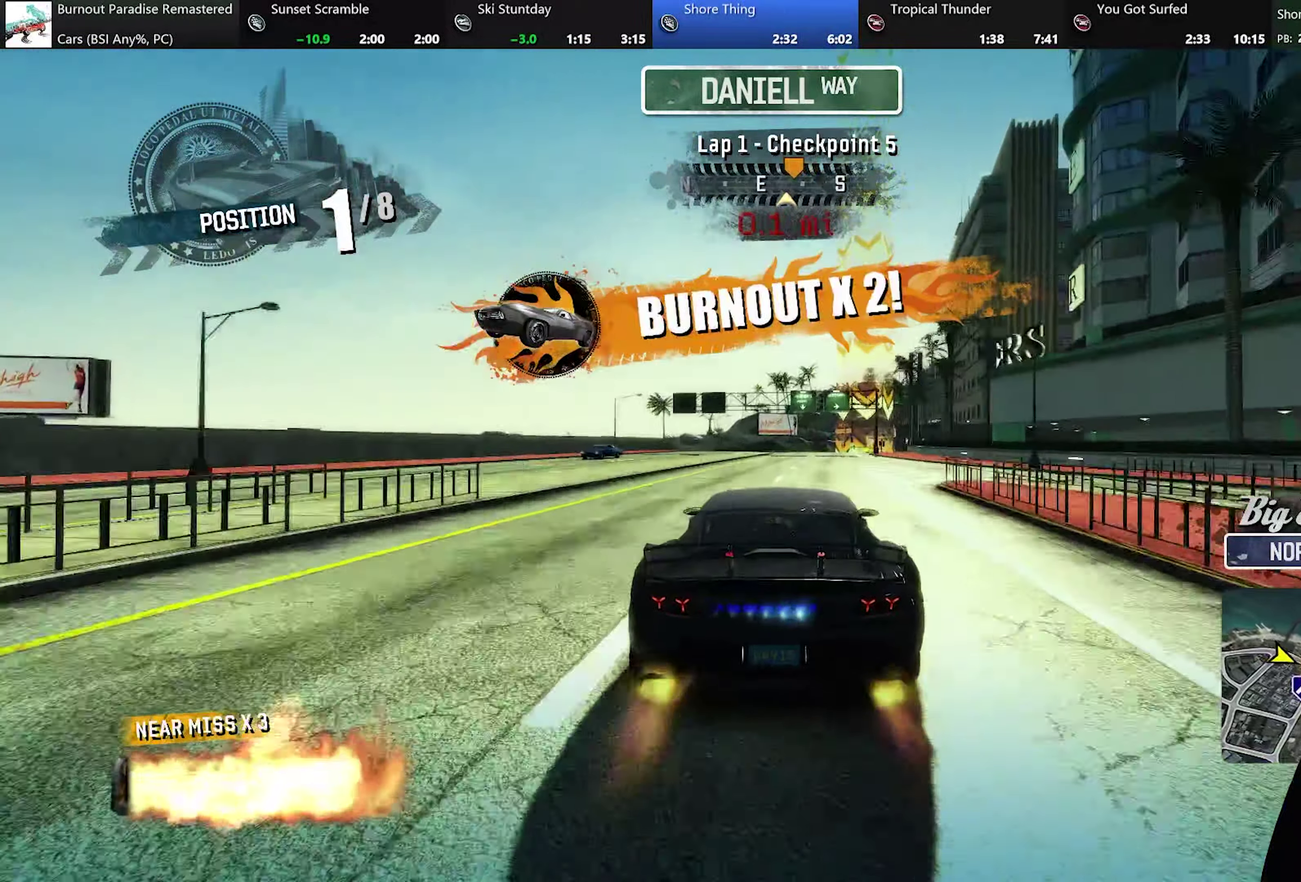
{"buttons": ["A"], "left_stick": "center", "events": [[167, "left_stick", "right"], [316, "left_stick", "center"]]}
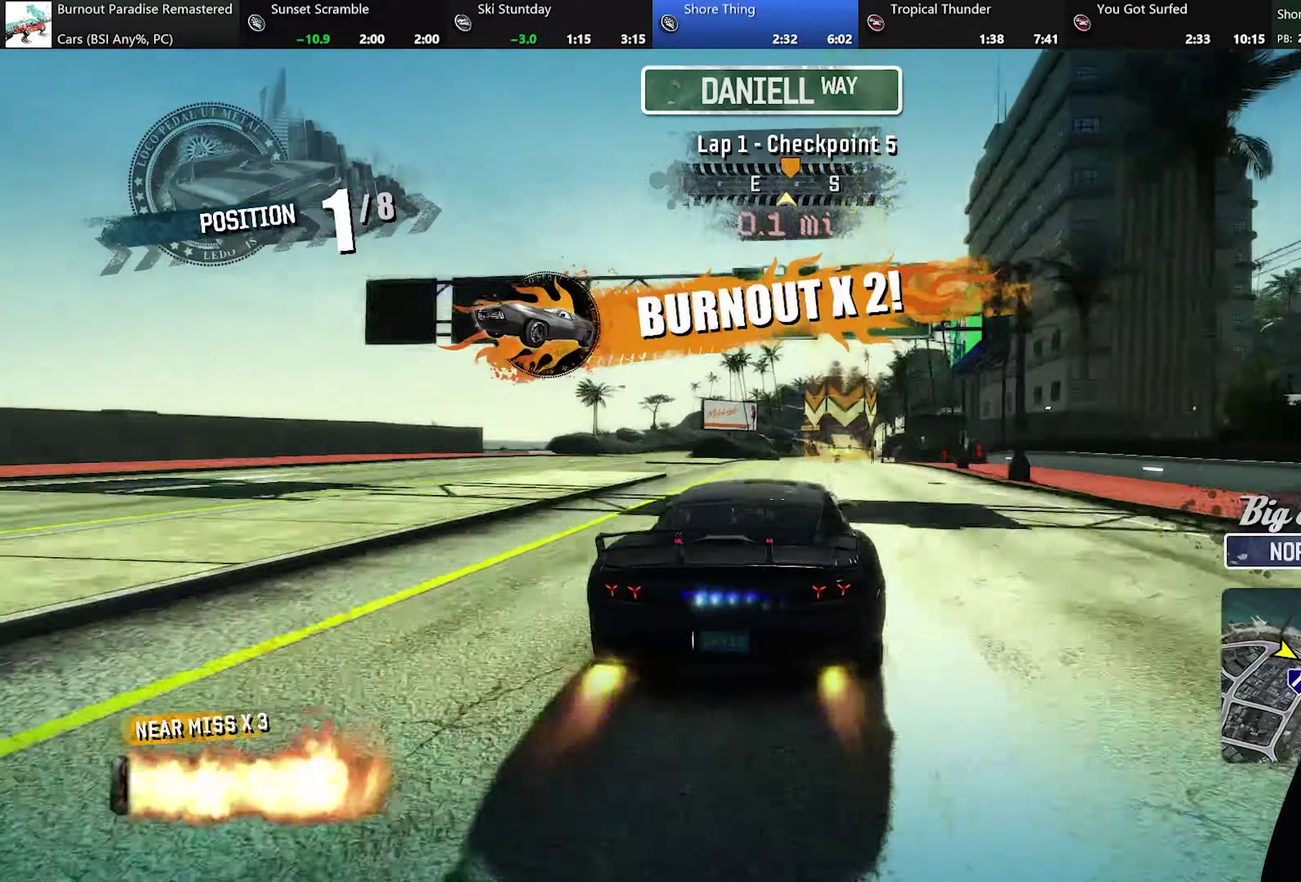
{"buttons": ["A"], "left_stick": "center", "events": [[217, "left_stick", "right"], [317, "left_stick", "center"]]}
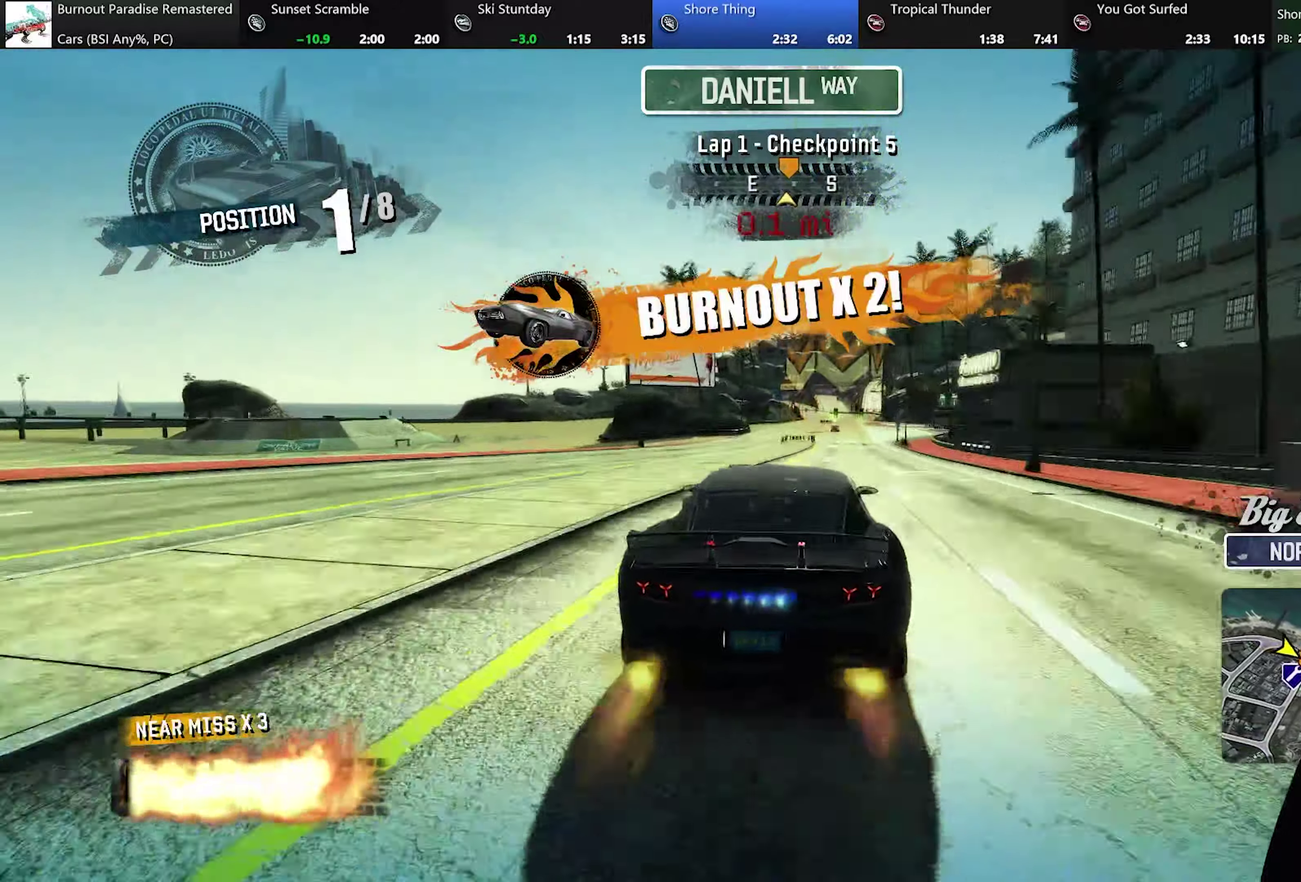
{"buttons": ["A"], "left_stick": "center", "events": [[250, "left_stick", "right"], [334, "left_stick", "center"]]}
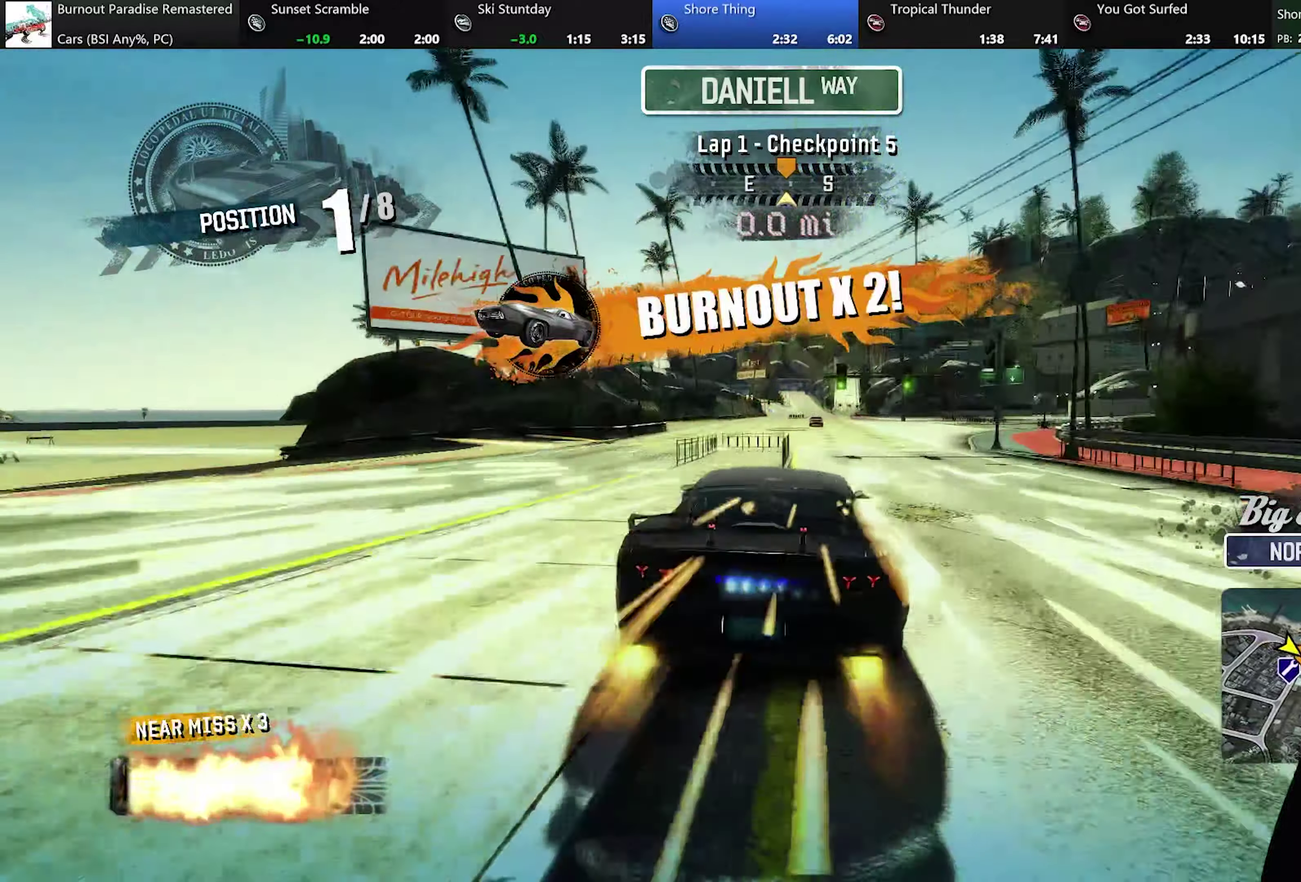
{"buttons": ["A"], "left_stick": "left", "events": [[117, "left_stick", "right"], [167, "left_stick", "center"], [417, "left_stick", "left"]]}
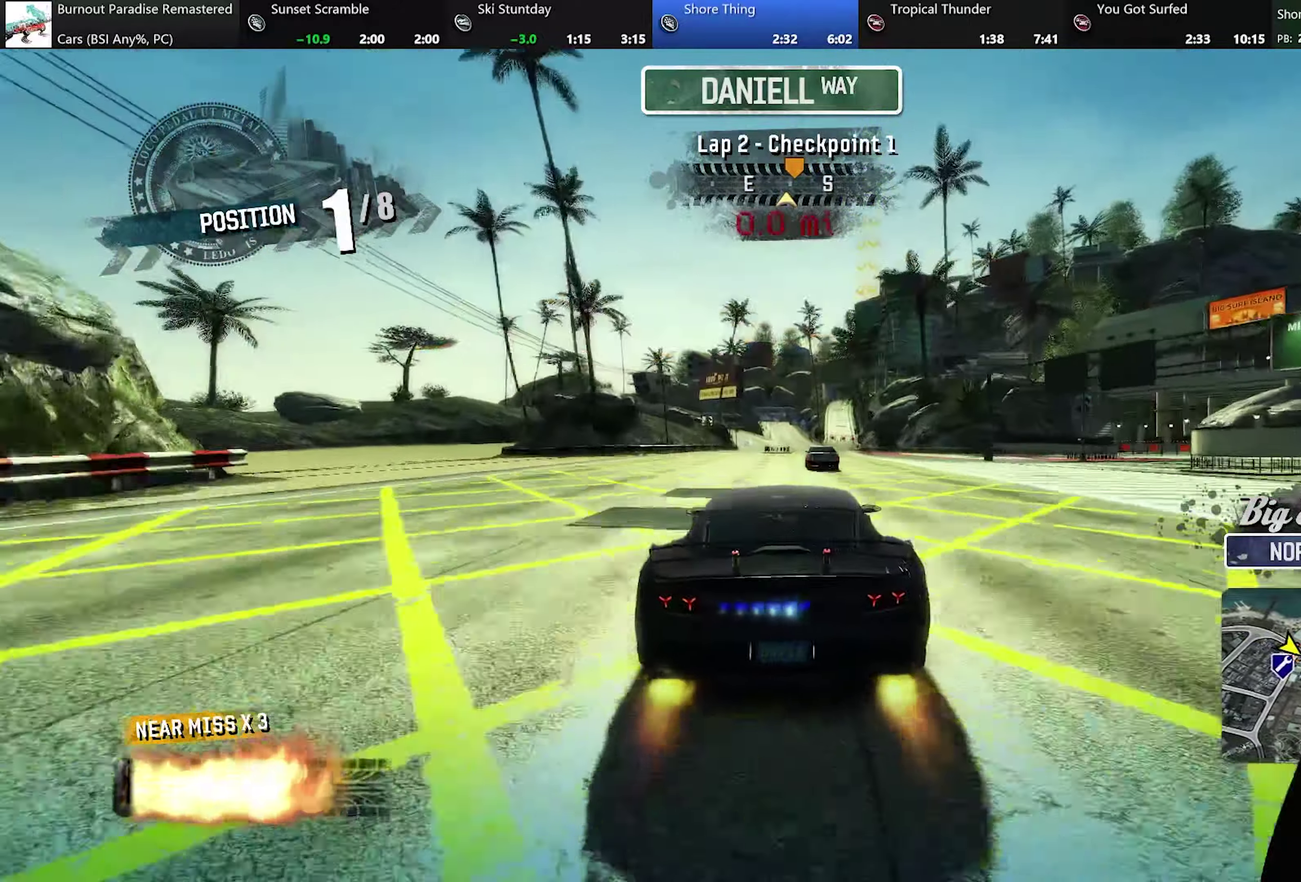
{"buttons": ["A"], "left_stick": "center", "events": [[34, "left_stick", "center"]]}
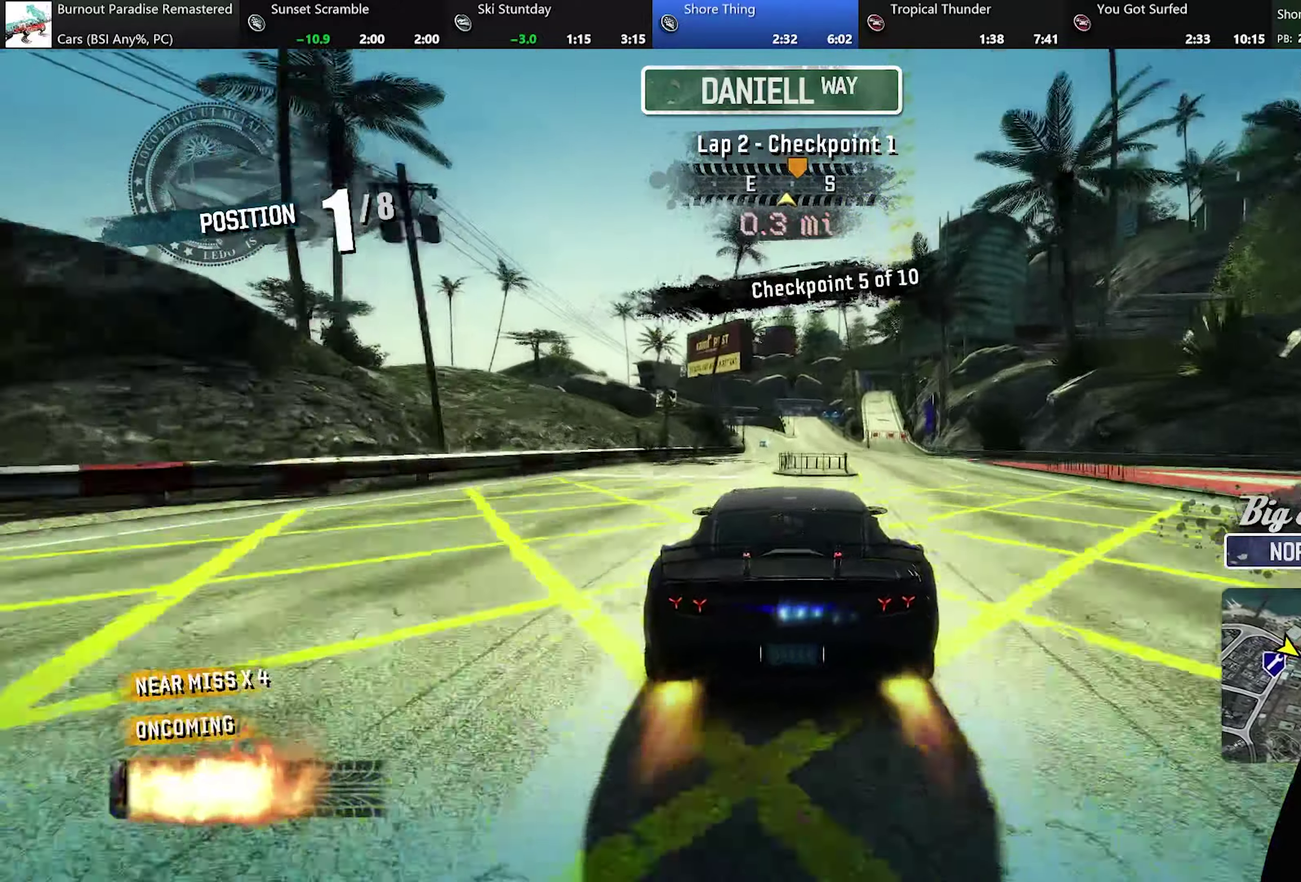
{"buttons": ["A"], "left_stick": "center", "events": [[33, "left_stick", "right"], [167, "left_stick", "center"]]}
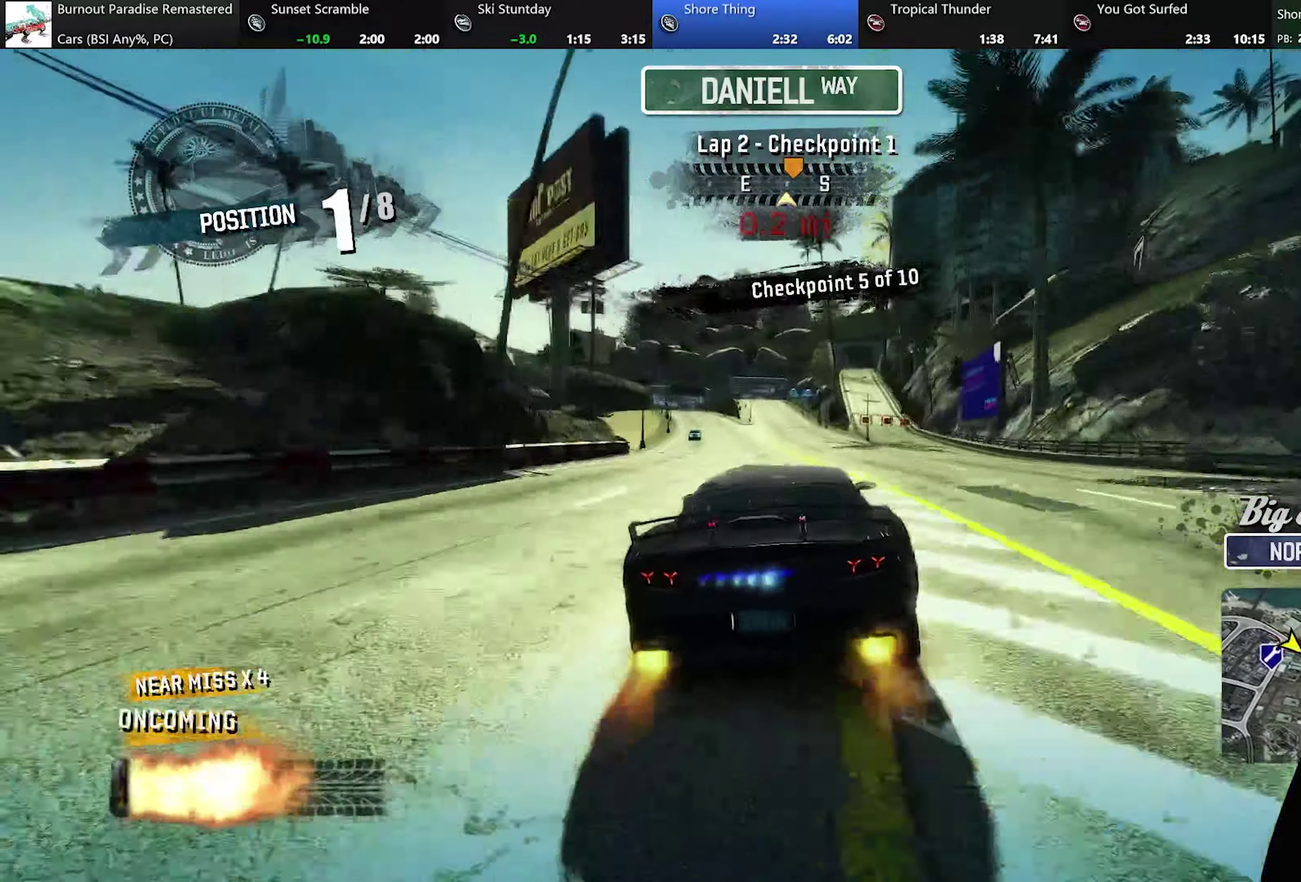
{"buttons": ["A"], "left_stick": "center", "events": [[50, "left_stick", "left"], [167, "left_stick", "up-left"], [217, "left_stick", "center"]]}
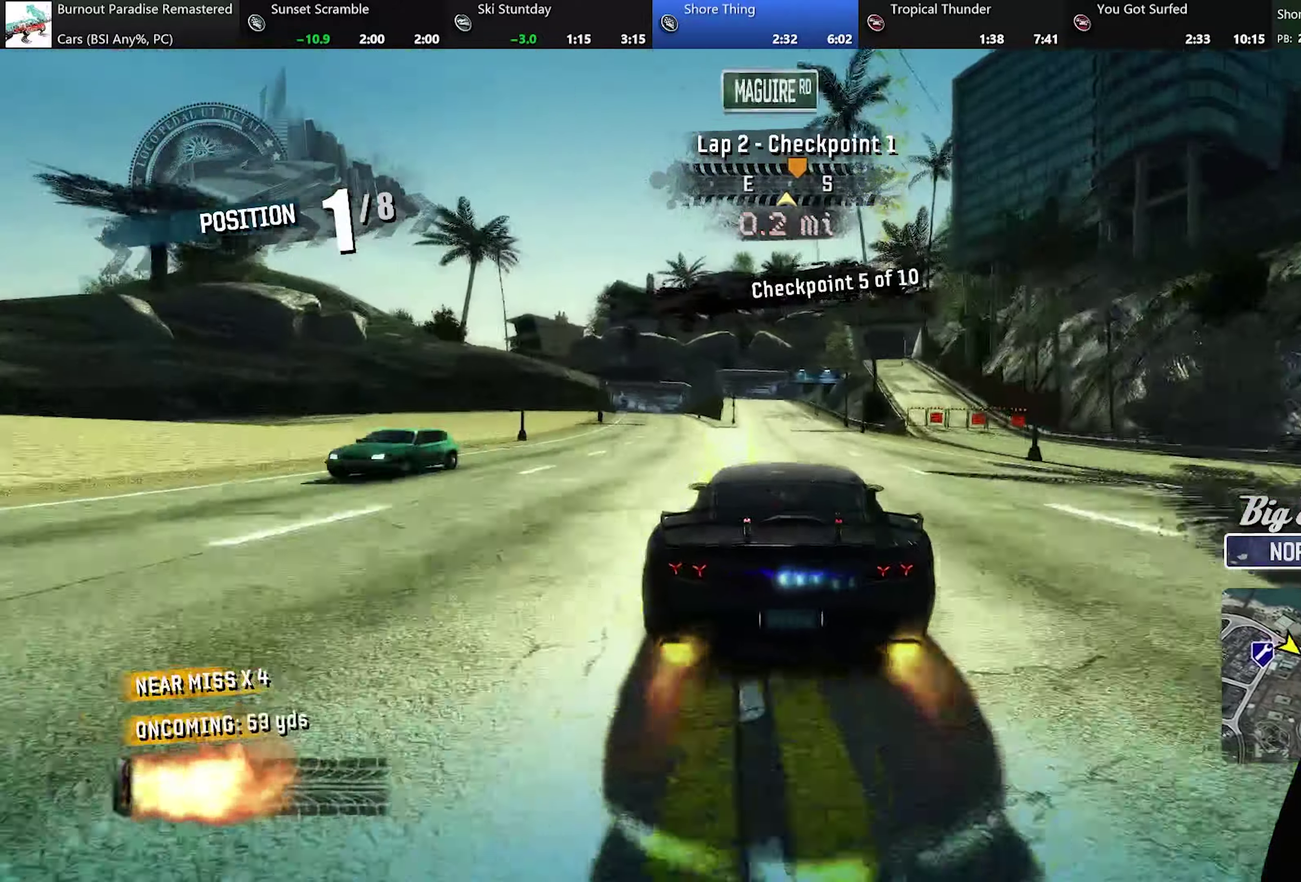
{"buttons": ["A"], "left_stick": "center", "events": [[100, "left_stick", "up-left"], [284, "left_stick", "center"]]}
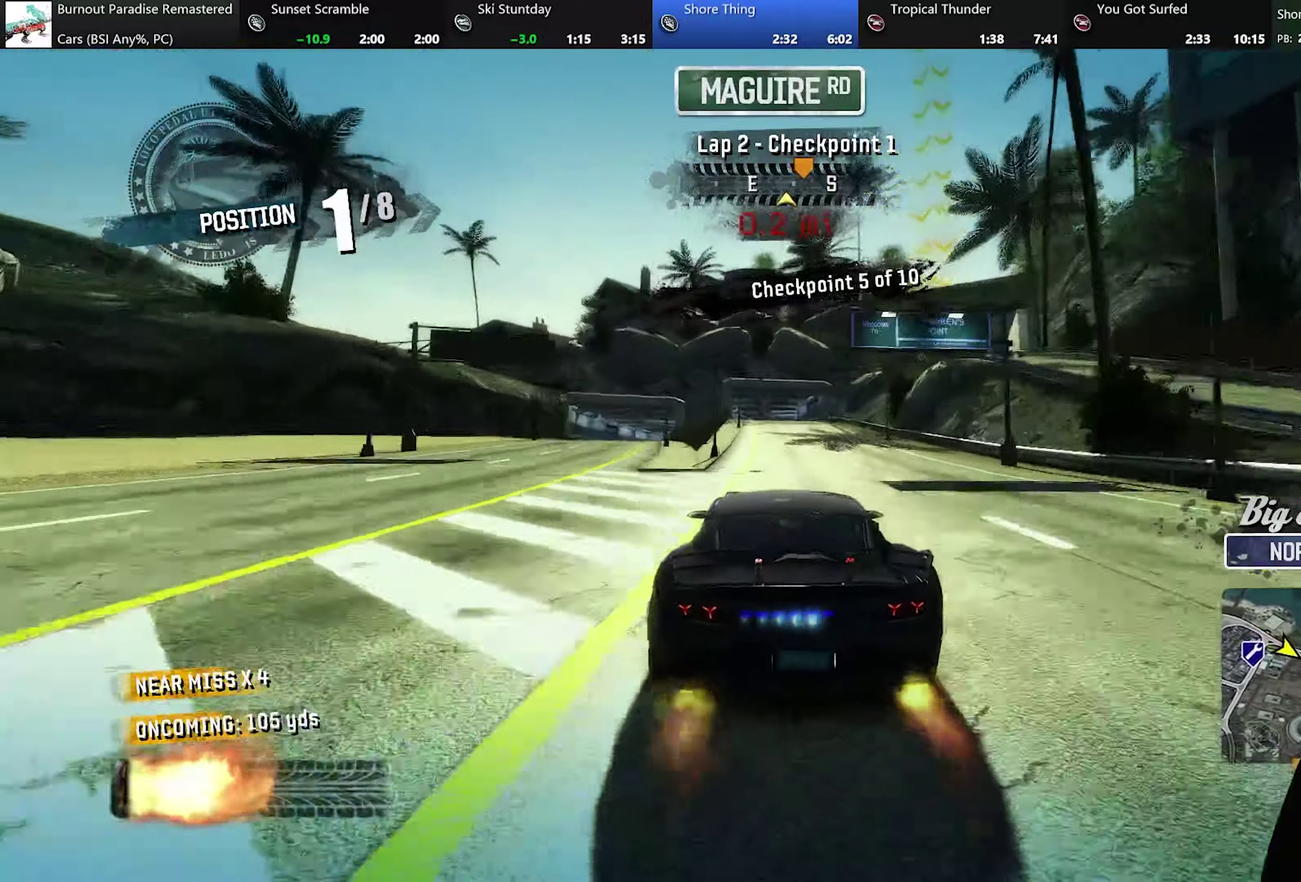
{"buttons": ["A"], "left_stick": "center", "events": [[384, "left_stick", "left"], [468, "left_stick", "center"]]}
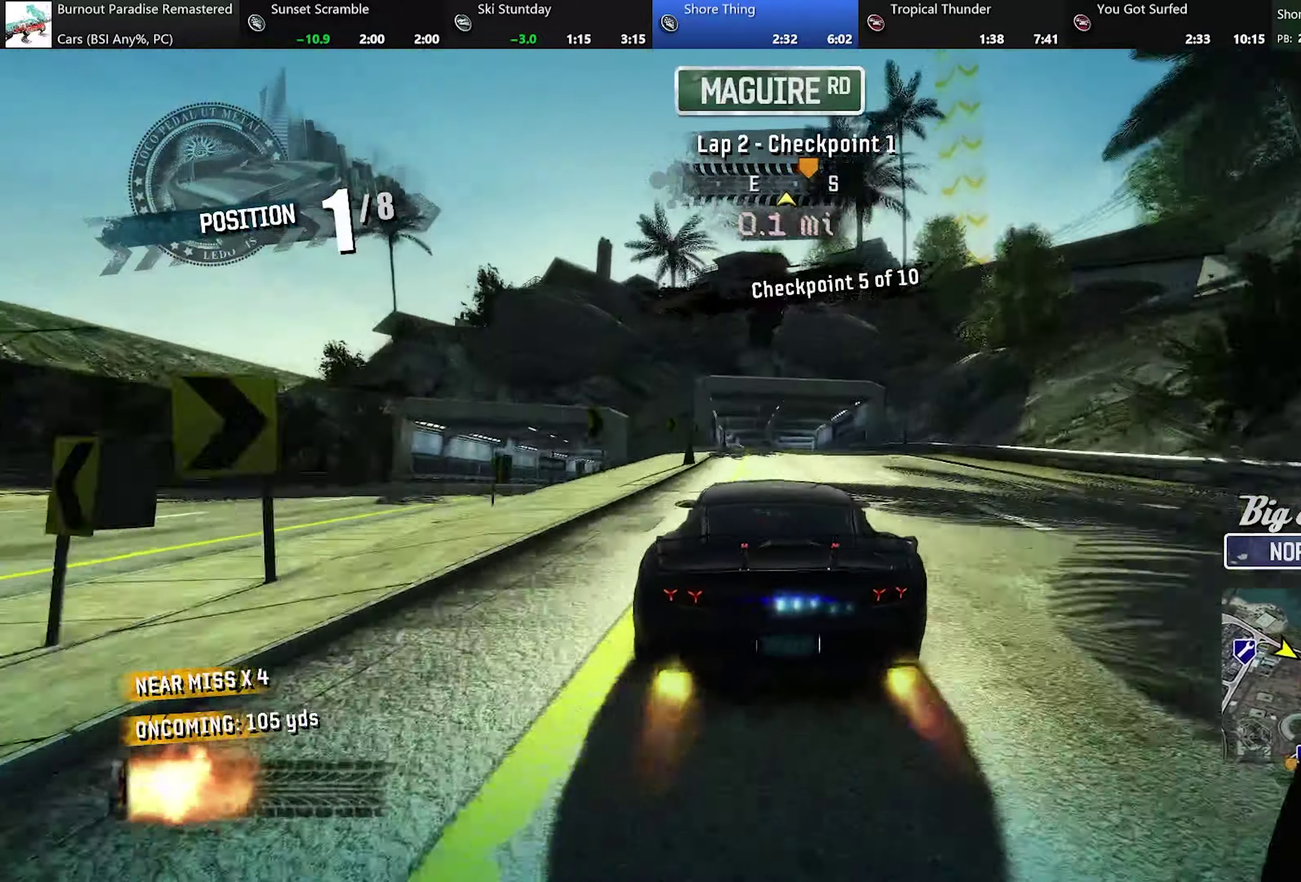
{"buttons": ["A"], "left_stick": "center", "events": [[317, "left_stick", "right"], [384, "left_stick", "center"]]}
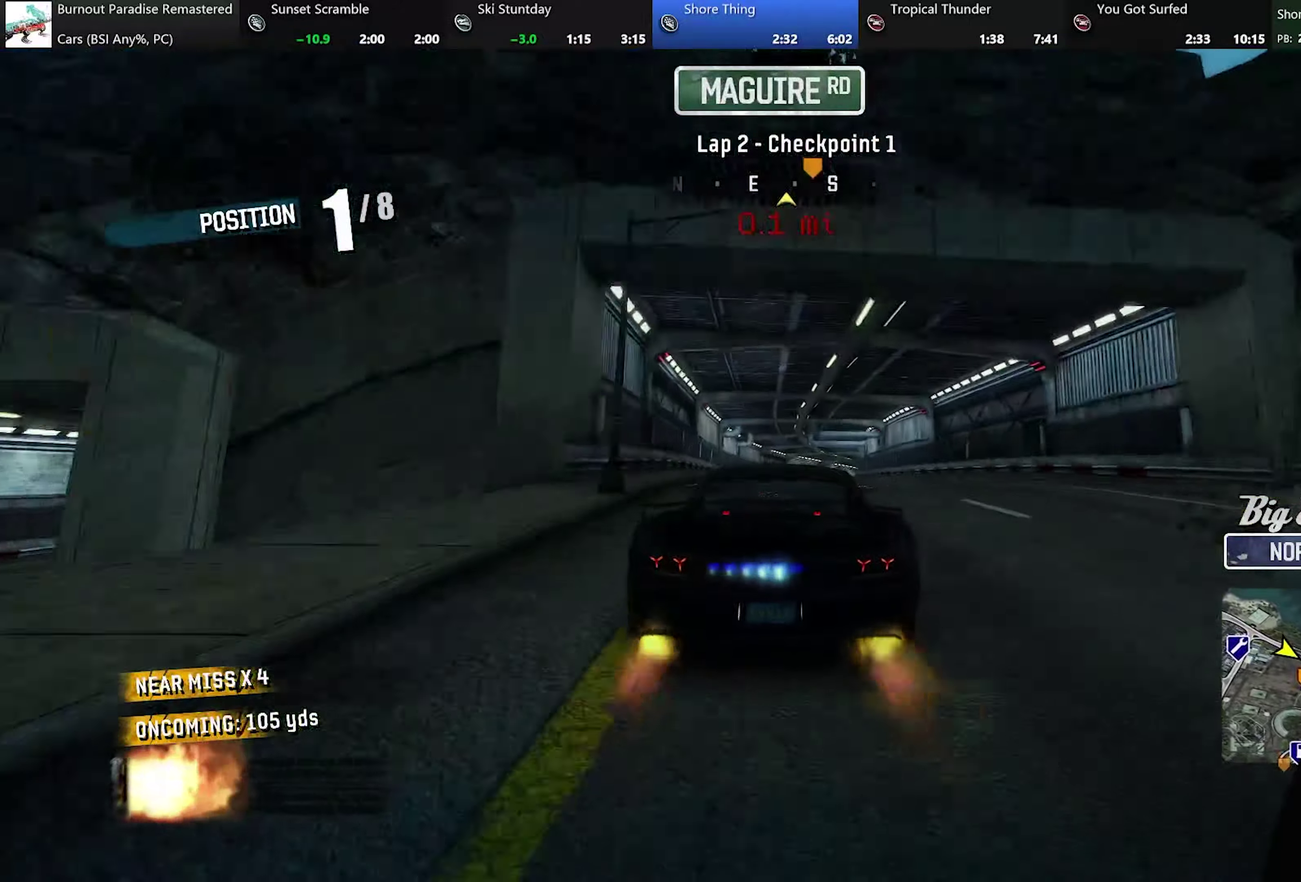
{"buttons": ["A"], "left_stick": "center", "events": []}
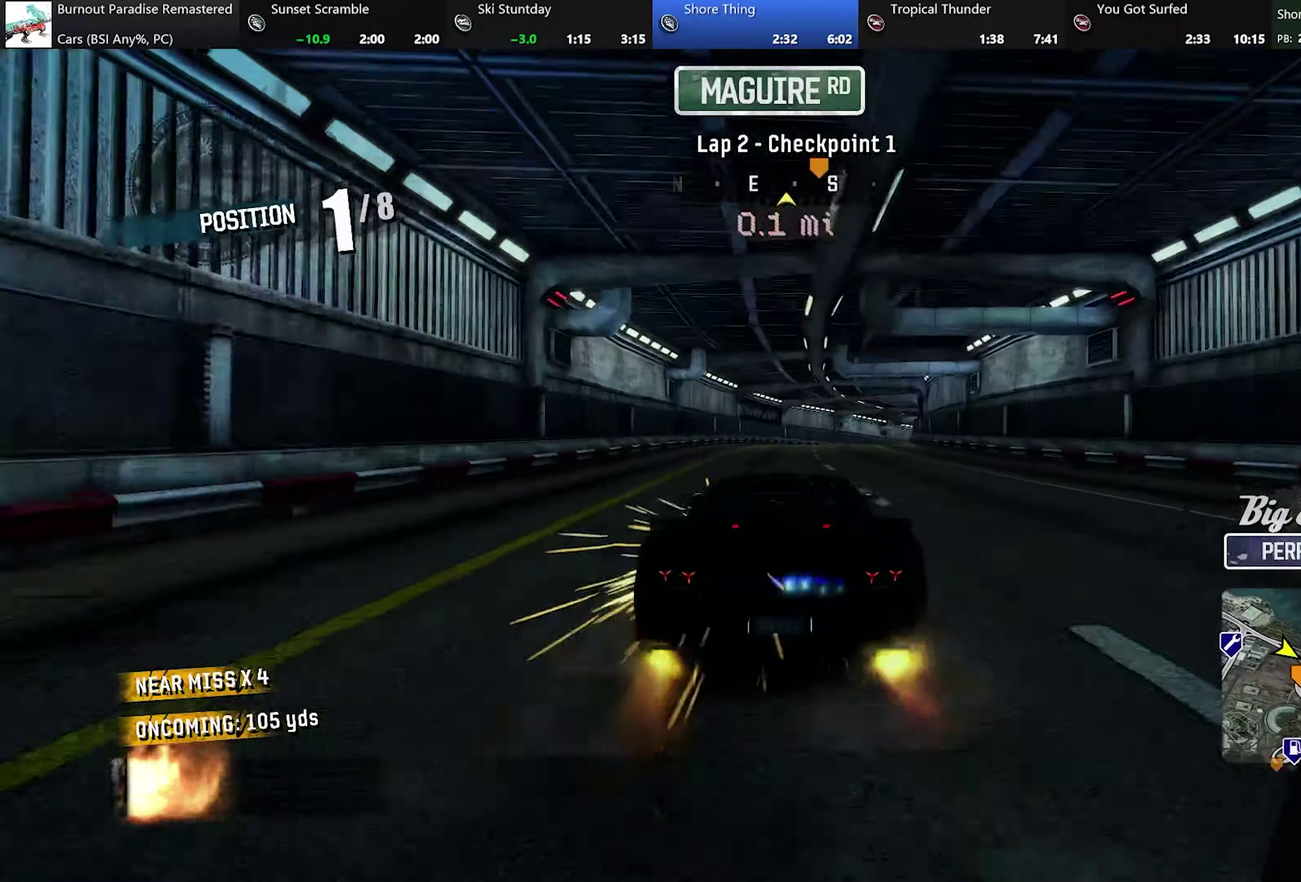
{"buttons": ["A"], "left_stick": "right", "events": [[200, "left_stick", "right"]]}
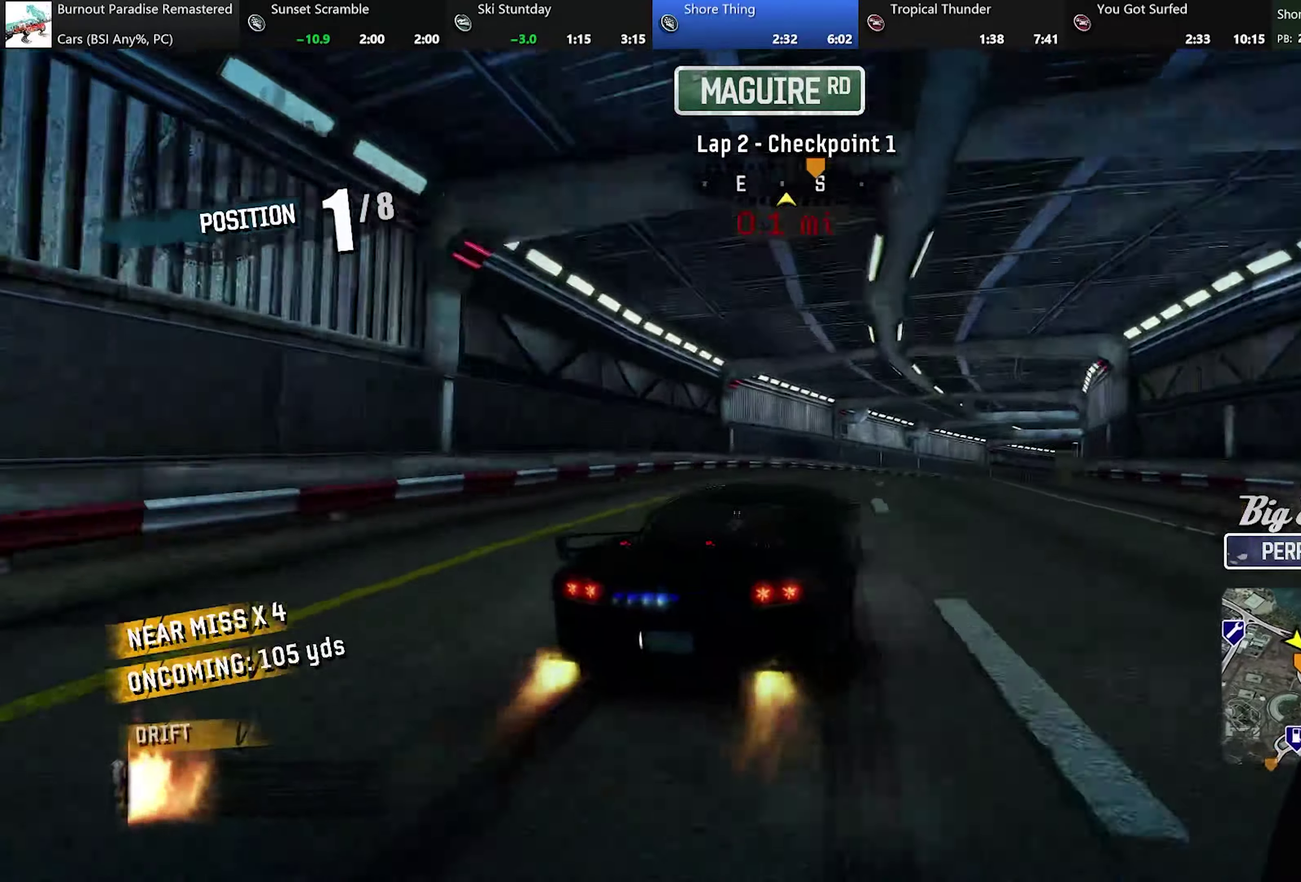
{"buttons": ["A"], "left_stick": "right", "events": []}
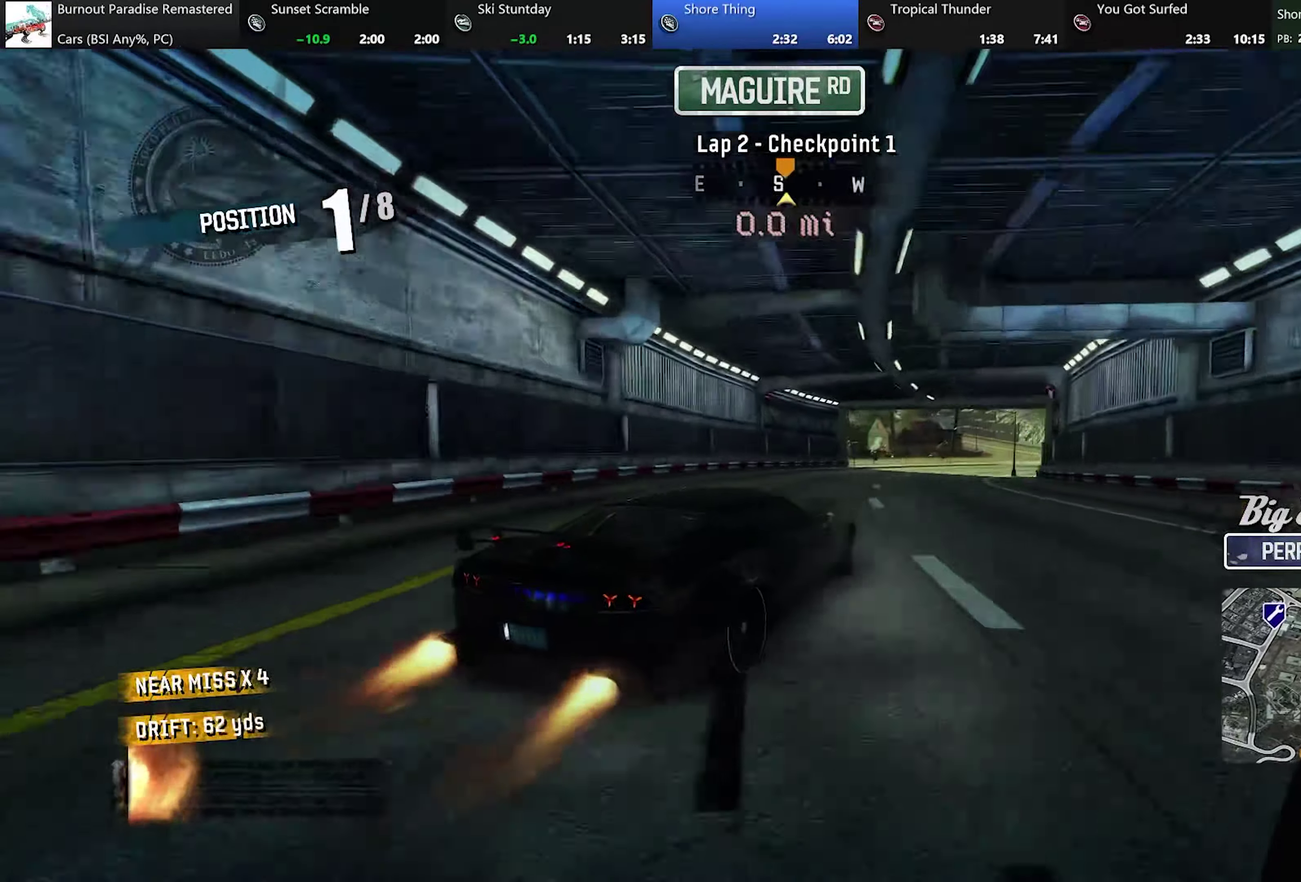
{"buttons": ["A"], "left_stick": "center", "events": [[17, "left_stick", "center"], [67, "left_stick", "left"], [234, "left_stick", "center"], [351, "left_stick", "left"], [501, "left_stick", "center"]]}
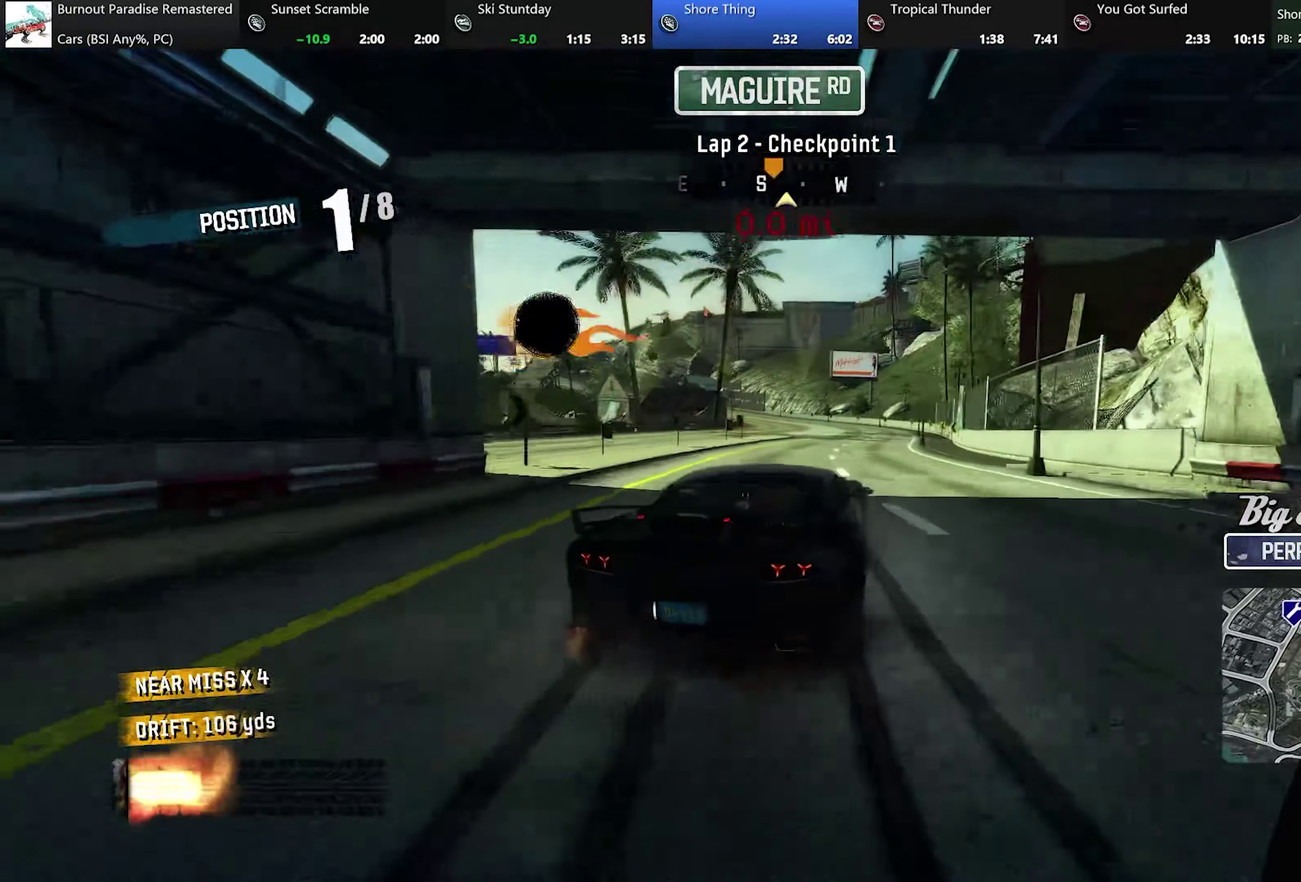
{"buttons": ["A"], "left_stick": "center", "events": [[100, "left_stick", "up-left"], [317, "left_stick", "center"]]}
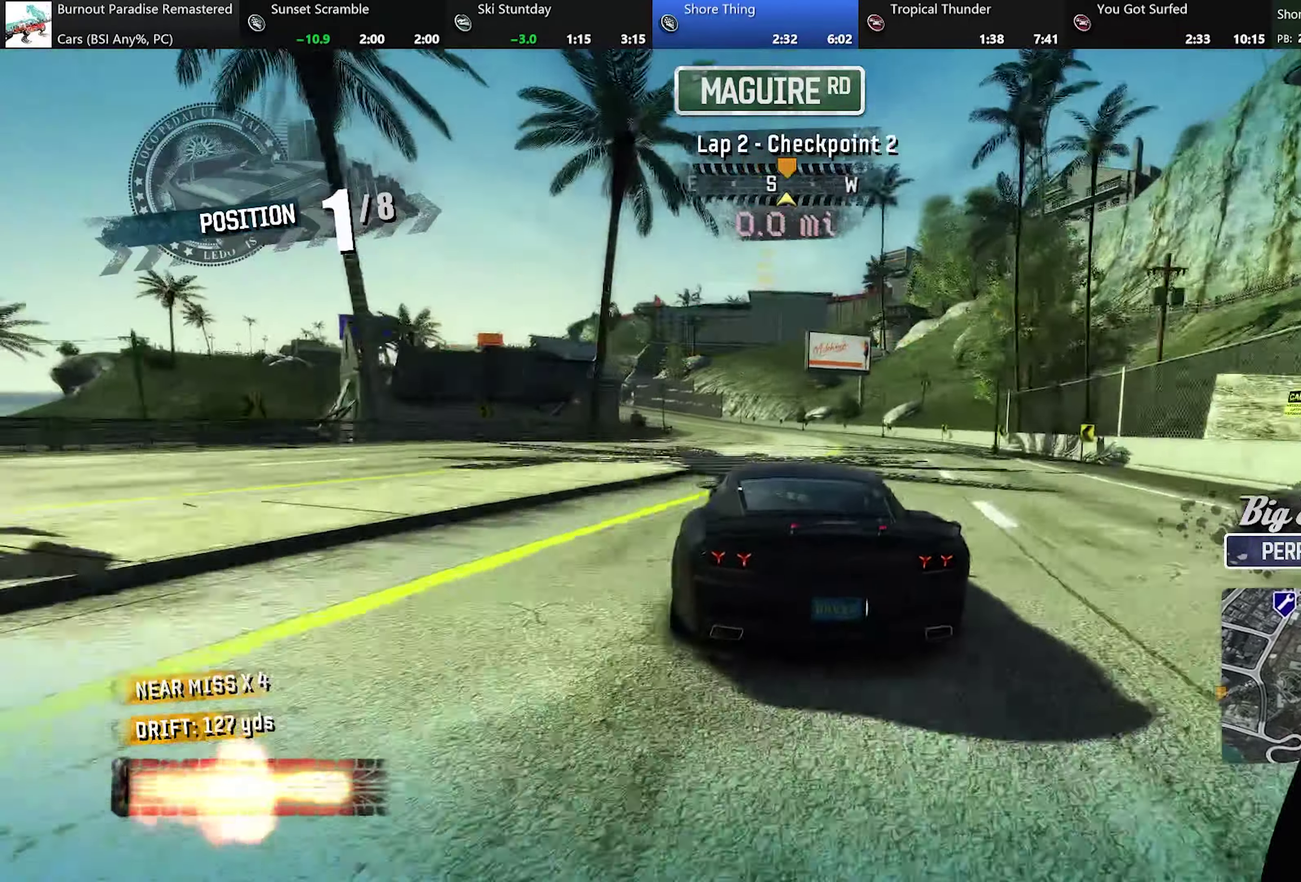
{"buttons": ["A"], "left_stick": "left", "events": [[401, "left_stick", "left"]]}
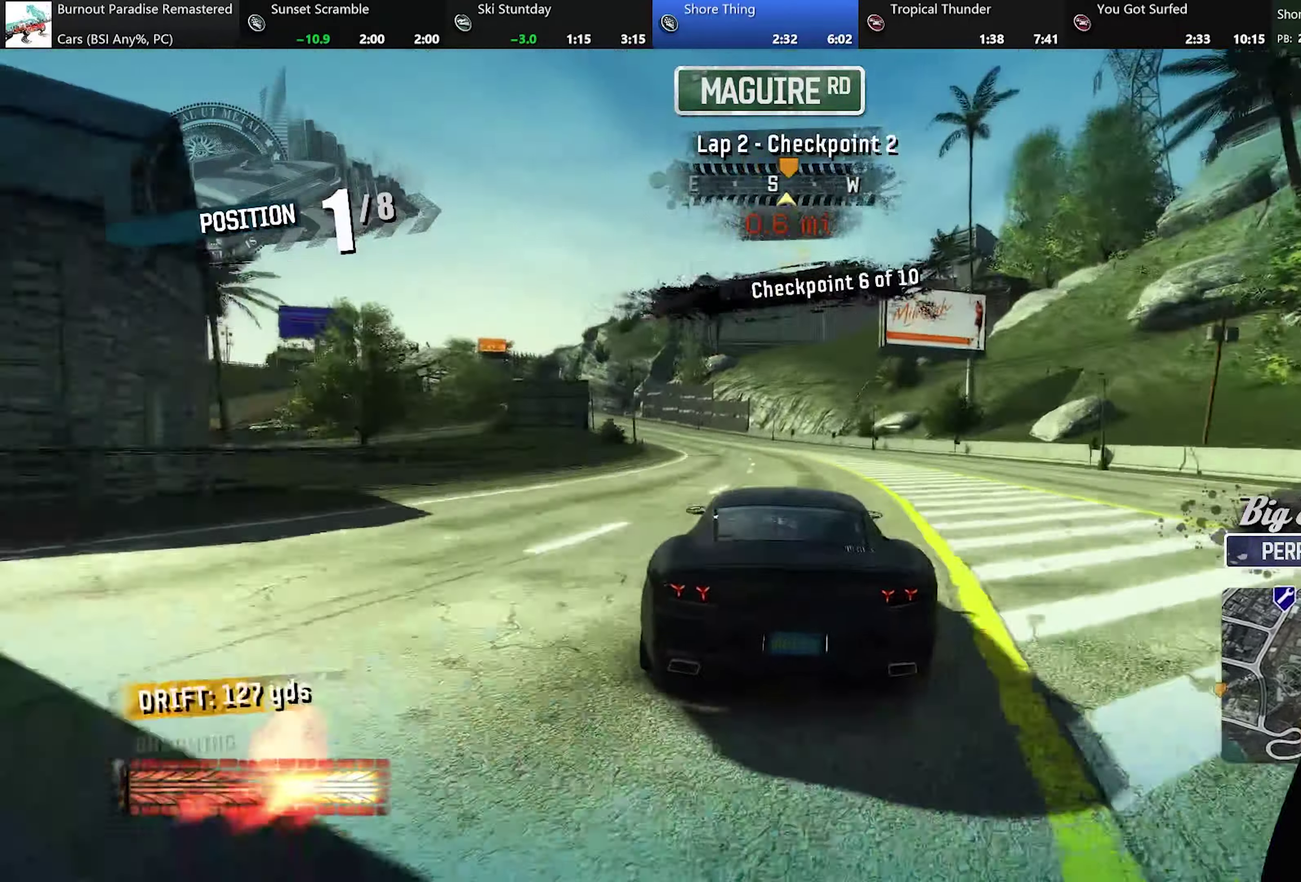
{"buttons": ["A"], "left_stick": "left", "events": [[183, "left_stick", "up-left"], [283, "left_stick", "center"], [367, "left_stick", "left"]]}
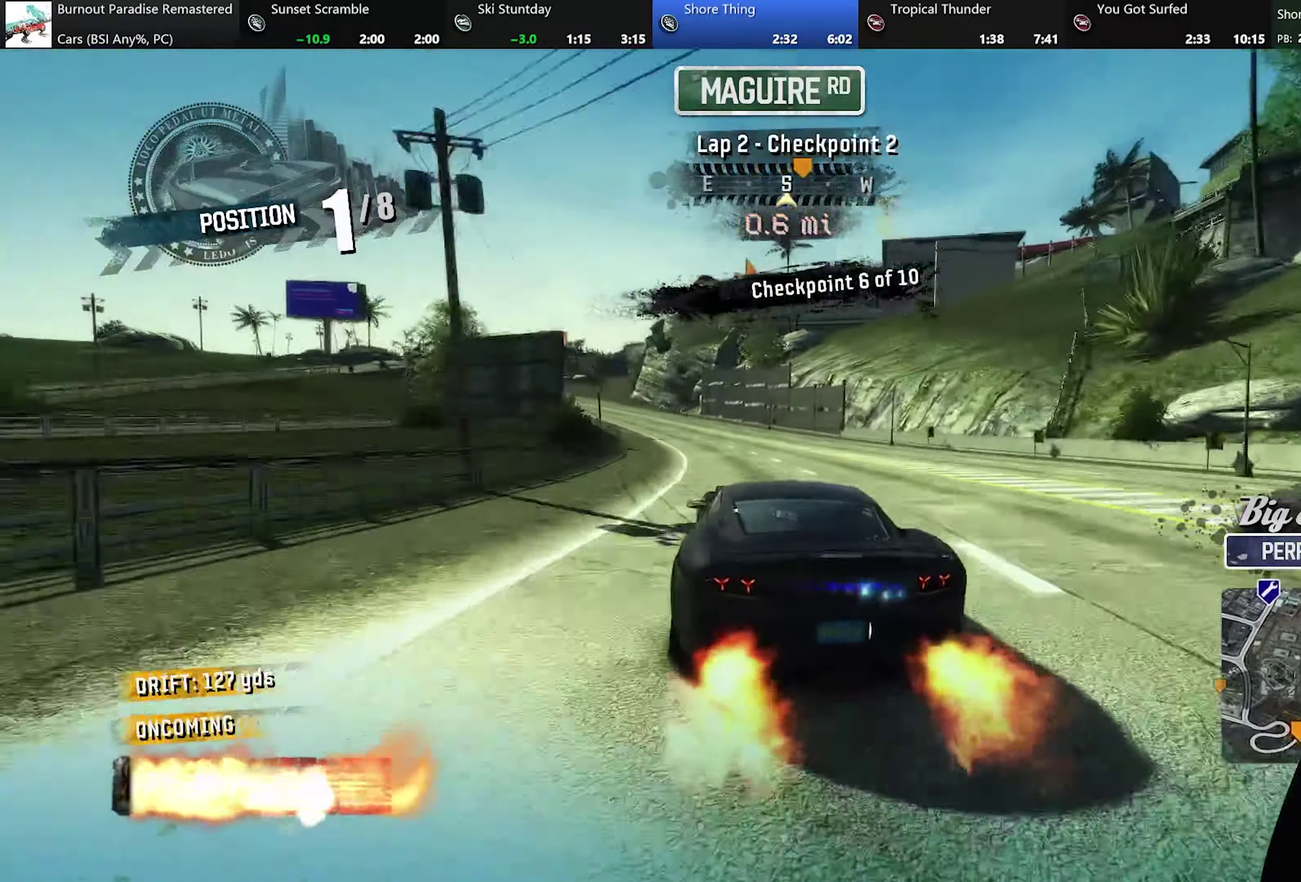
{"buttons": ["A"], "left_stick": "left", "events": [[117, "left_stick", "center"], [334, "left_stick", "left"]]}
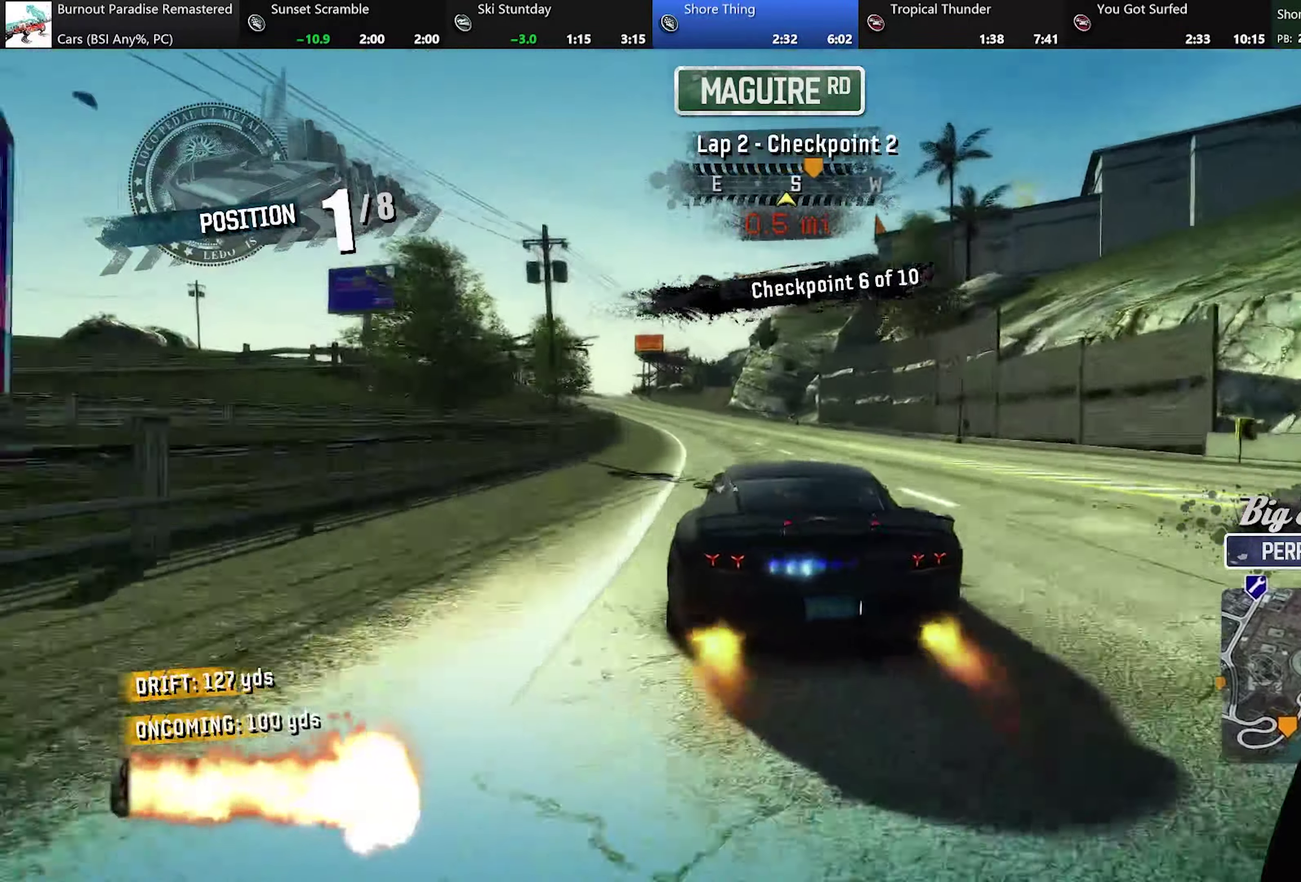
{"buttons": ["A"], "left_stick": "center", "events": [[100, "left_stick", "center"], [367, "left_stick", "right"], [450, "left_stick", "center"]]}
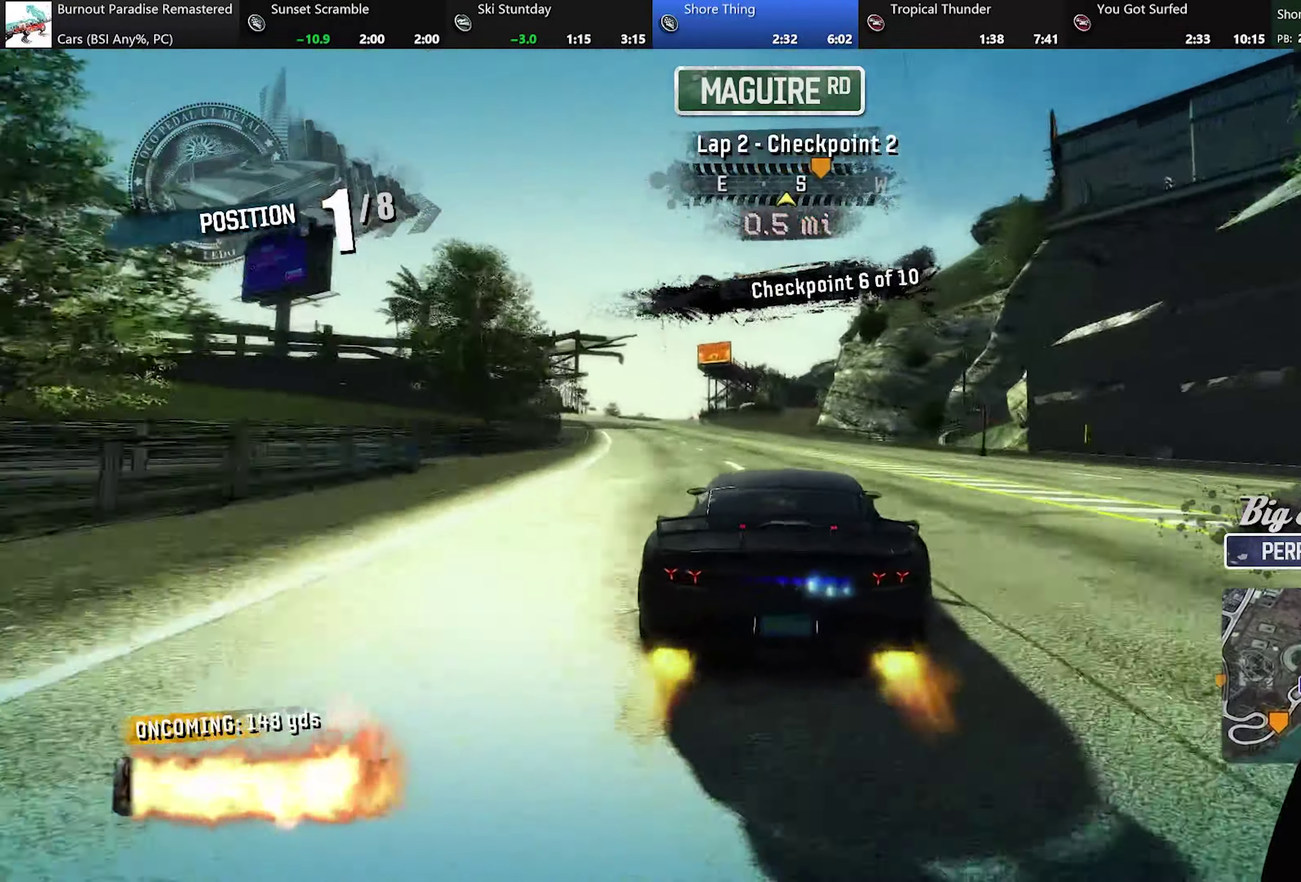
{"buttons": ["A"], "left_stick": "center", "events": []}
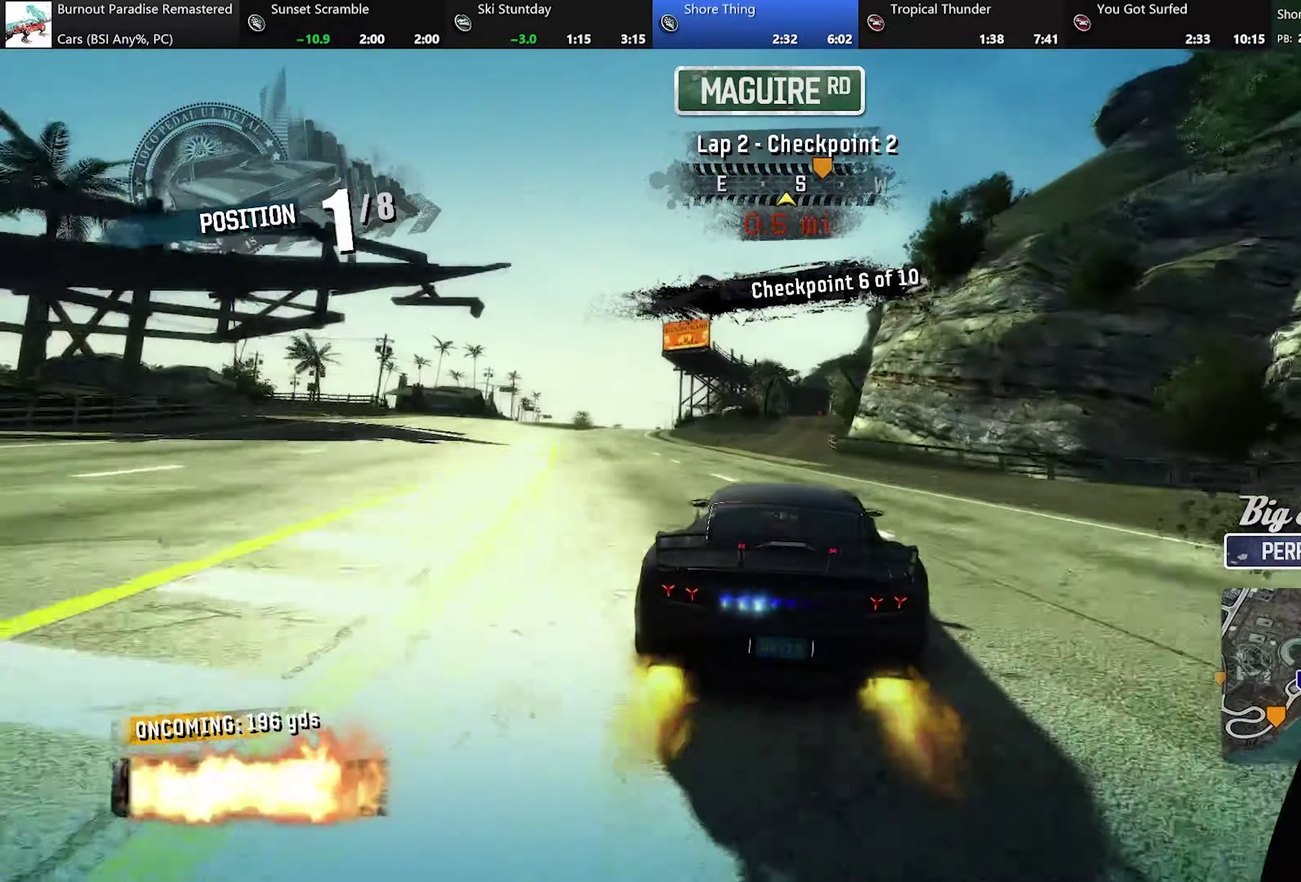
{"buttons": ["A"], "left_stick": "center", "events": [[133, "left_stick", "right"], [233, "left_stick", "center"]]}
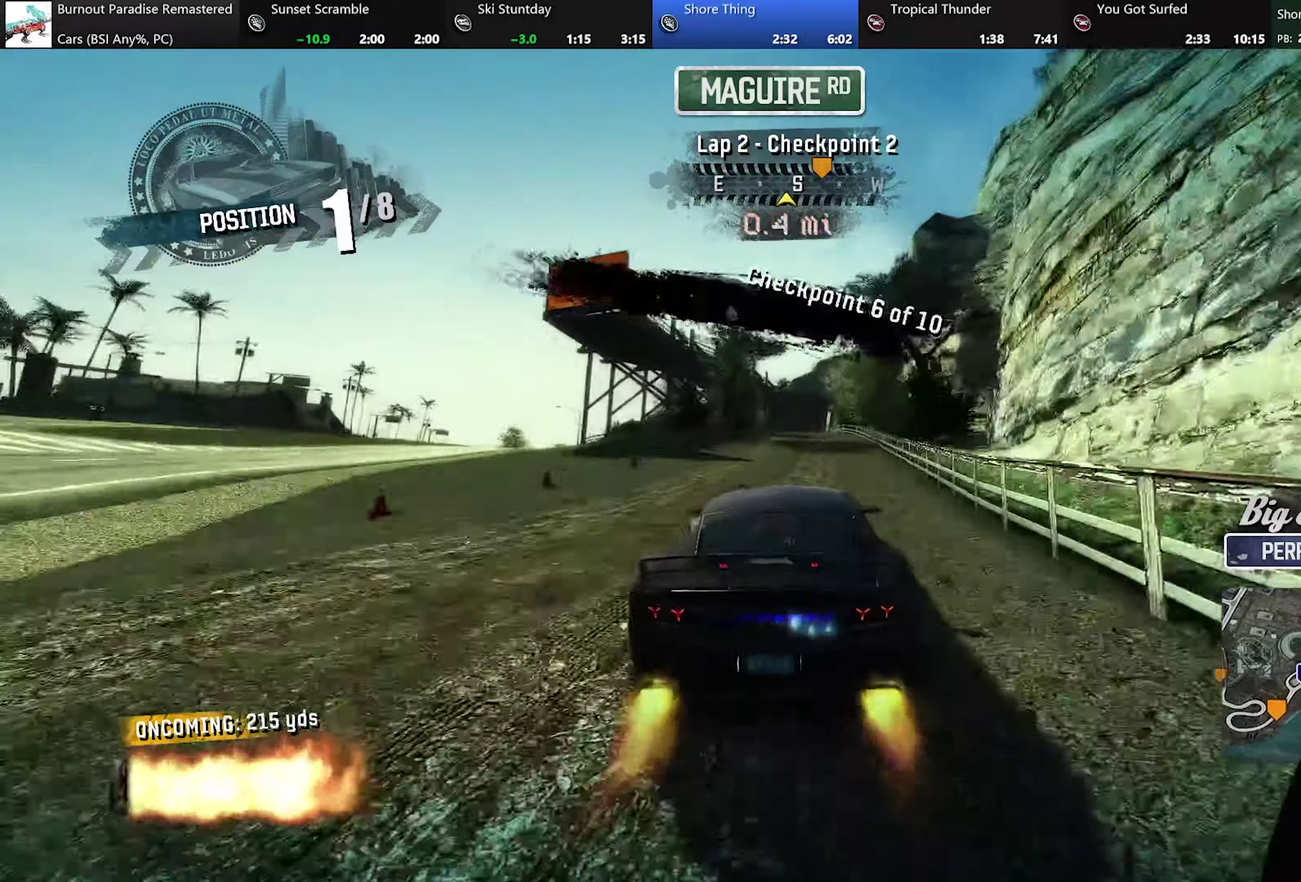
{"buttons": ["A"], "left_stick": "center", "events": [[351, "left_stick", "left"], [451, "left_stick", "center"]]}